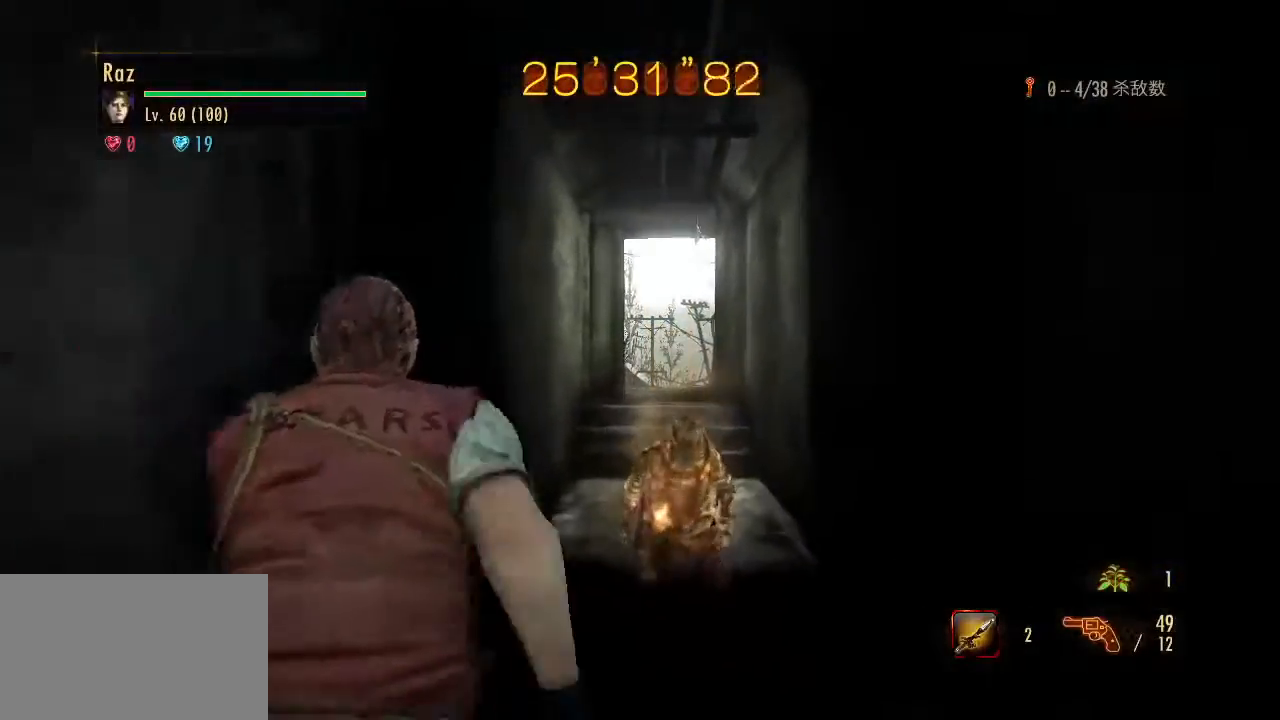
Gameplay with keyboard and mouse; each line is a JSON object with the keys and mouse buttons held at the frame after it. "events" lists presses ("down") and releases ("up") of "1", "2", "3", "4", "5", "a", "alt", "b", "c", "ctrl", "d", "e", "f", "g", "q", "r", "s", "shift", "space", "t", "tab", "v", "w", "x", "z", "mouse_left", "mouse_wheel", "mouse_right", "mouse_mb4" and "mouse_mb5" between this image and that frame as [ms after this image, input, new state], when the widget could be followed in between. "mouse_left", "mouse_wheel", "mouse_right", "mouse_mb4", "mouse_mb5" = the "left", "wheel", "right", "mb4", "mb5" buttons of the "mouse" list. No other keys are recorded. "wheel" means that the mouse wheel is clicked or scrolled. Mouse movement is not recorded.
{"keys": ["1", "w"], "mouse": [], "events": [[83, "3", "down"], [167, "3", "up"], [450, "1", "down"]]}
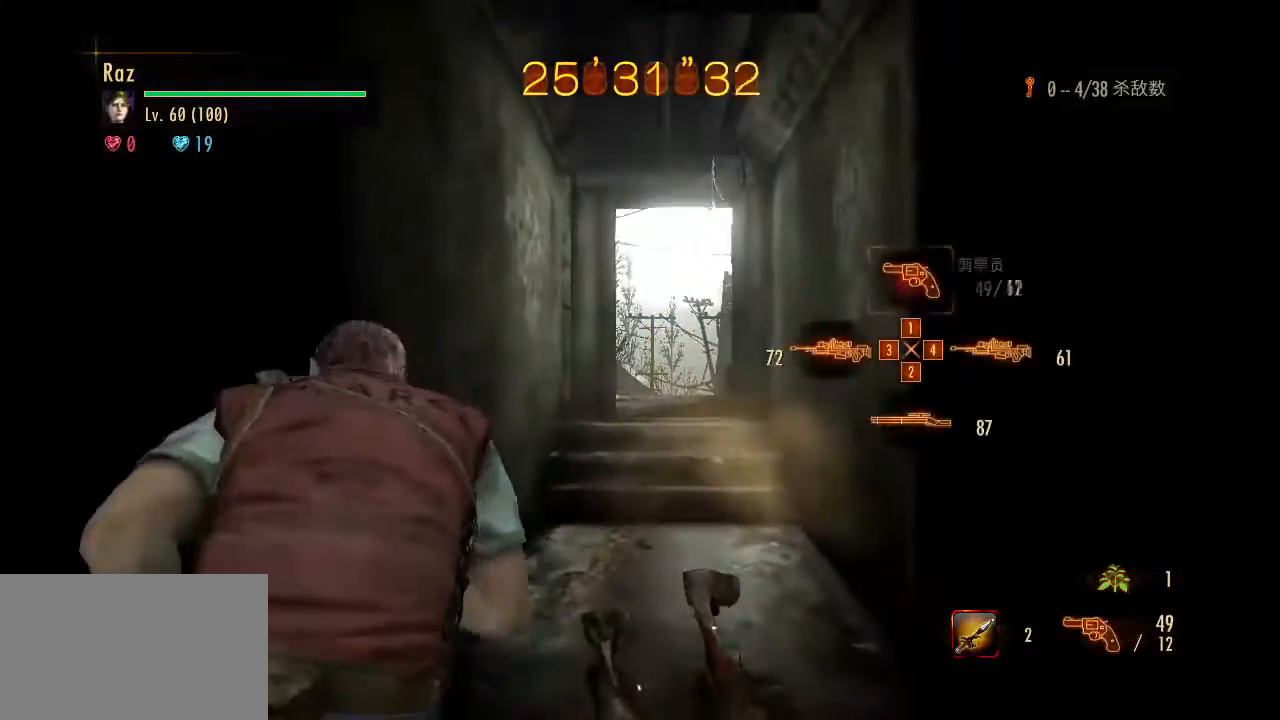
{"keys": ["w"], "mouse": [], "events": [[50, "1", "up"]]}
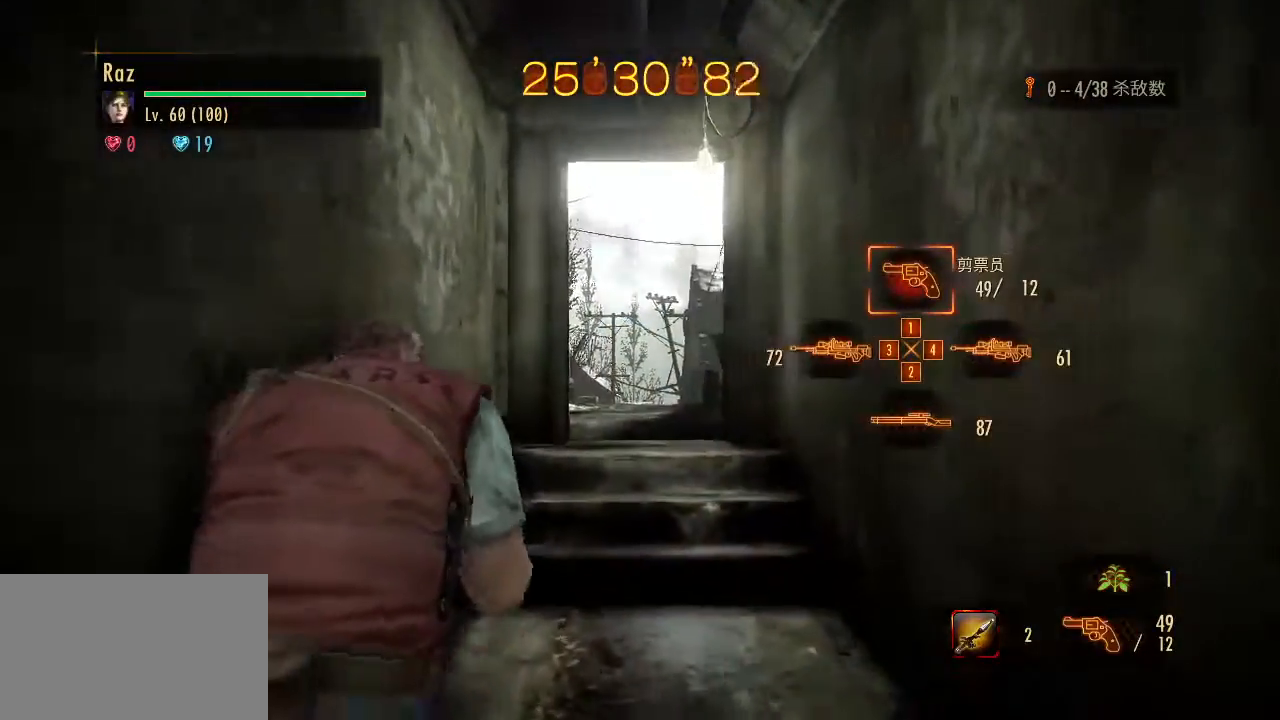
{"keys": ["w"], "mouse": [], "events": []}
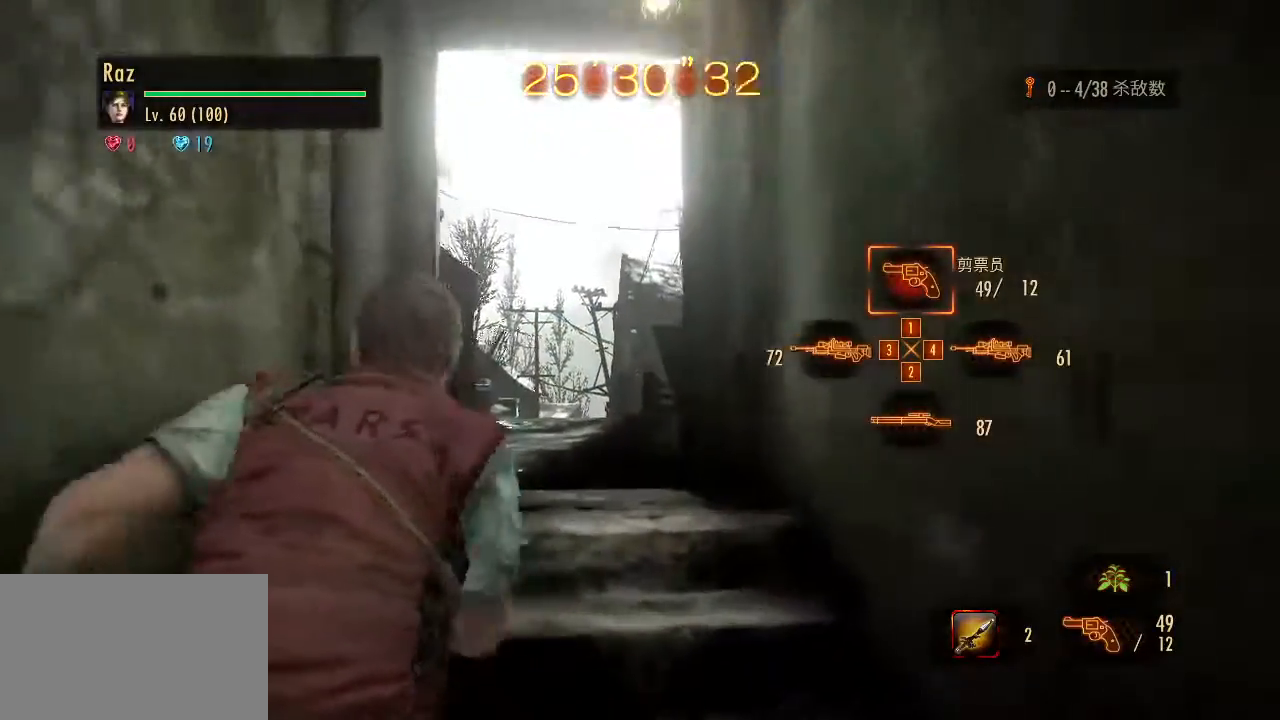
{"keys": ["w"], "mouse": [], "events": []}
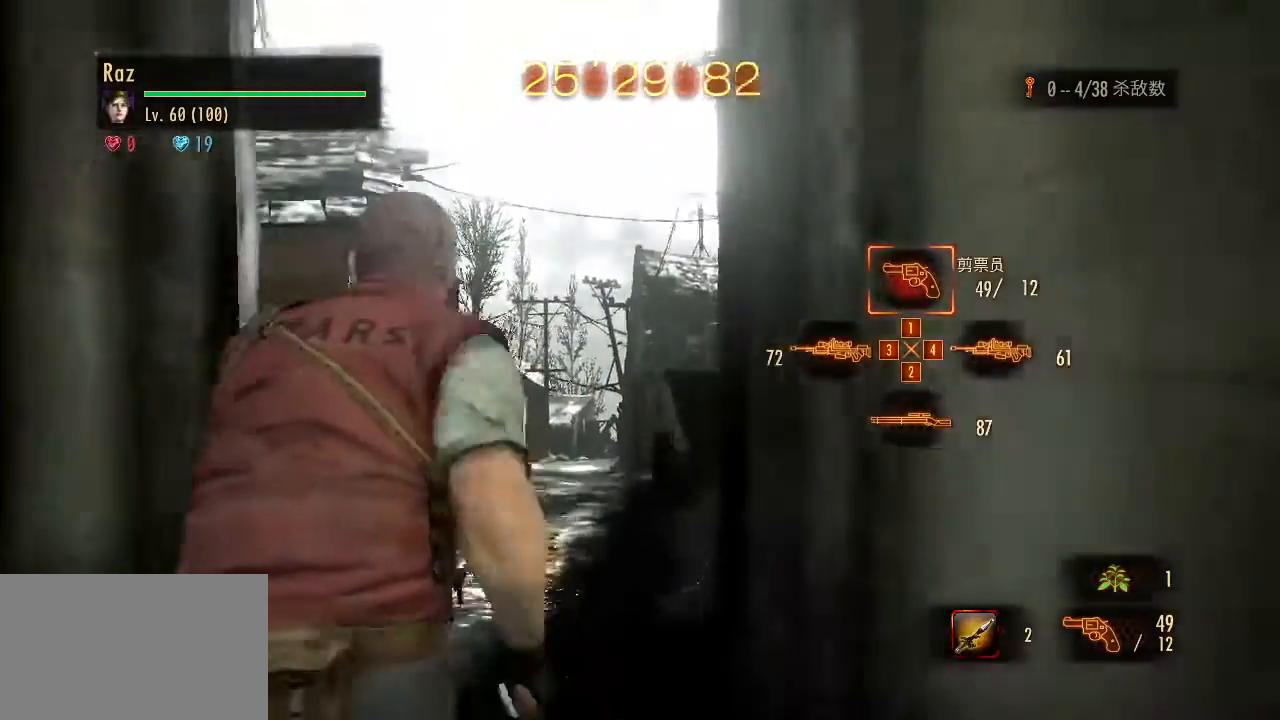
{"keys": ["w"], "mouse": [], "events": []}
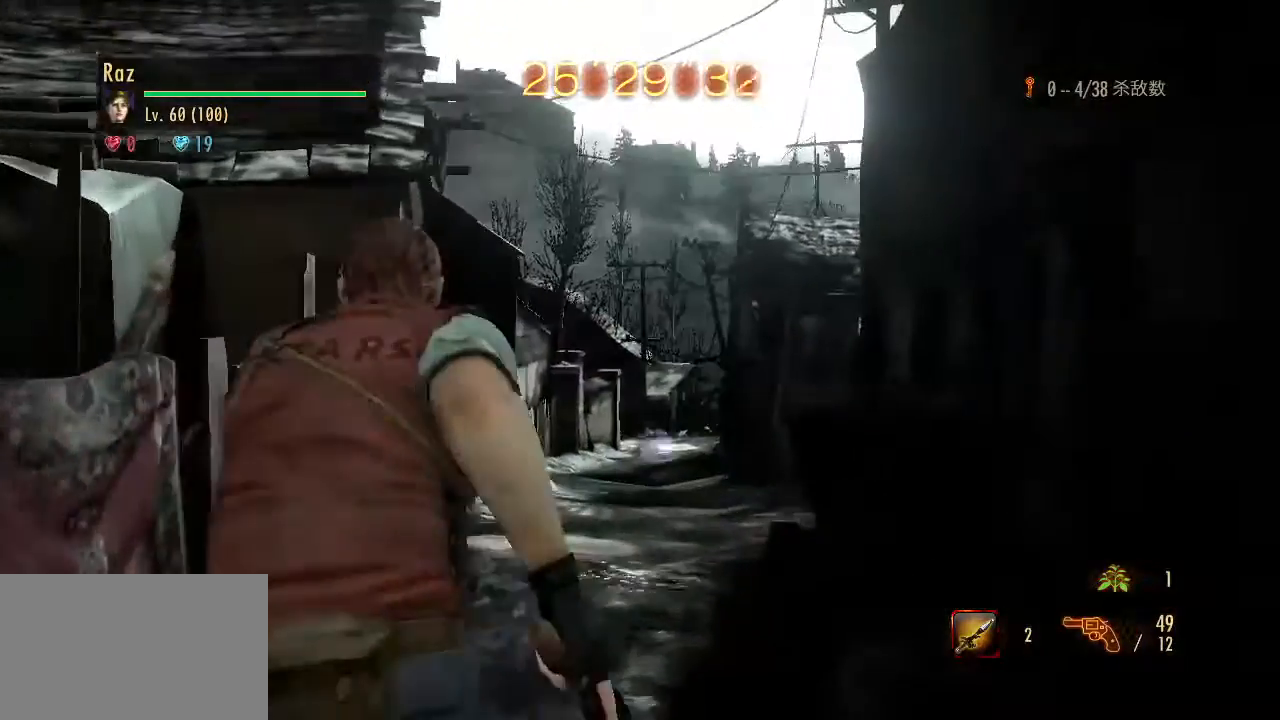
{"keys": ["w"], "mouse": [], "events": []}
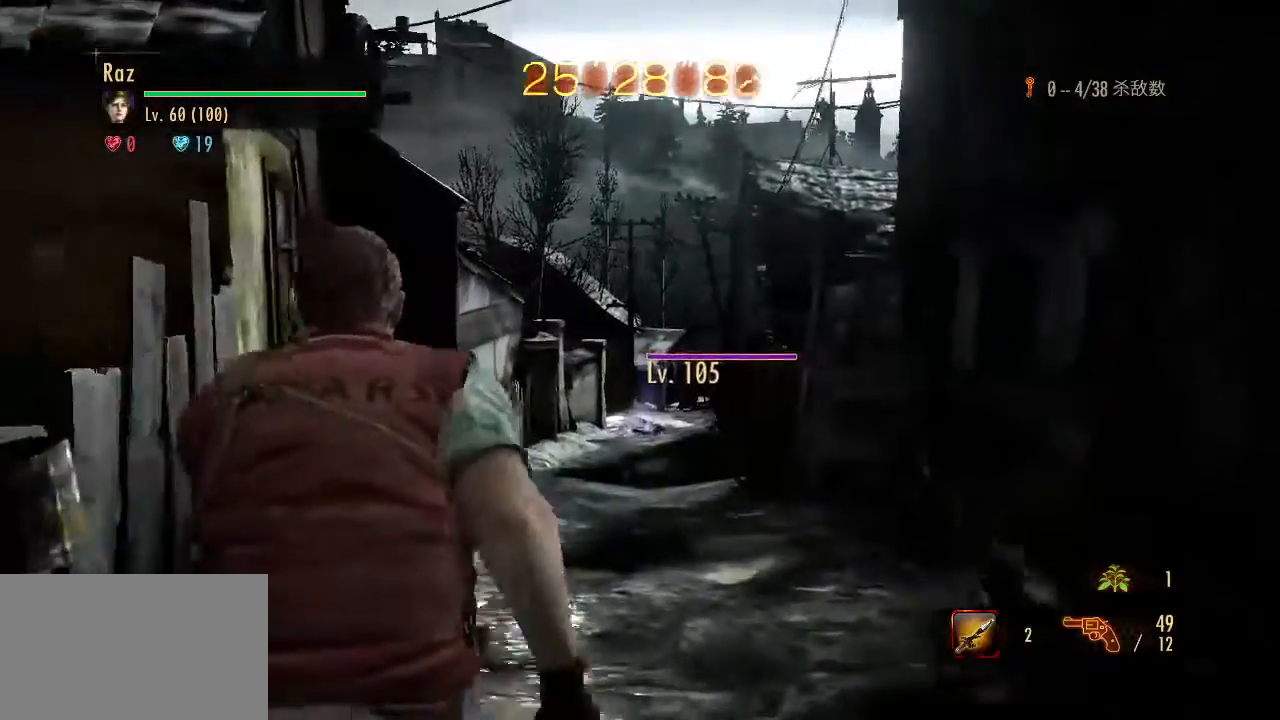
{"keys": ["w"], "mouse": [], "events": []}
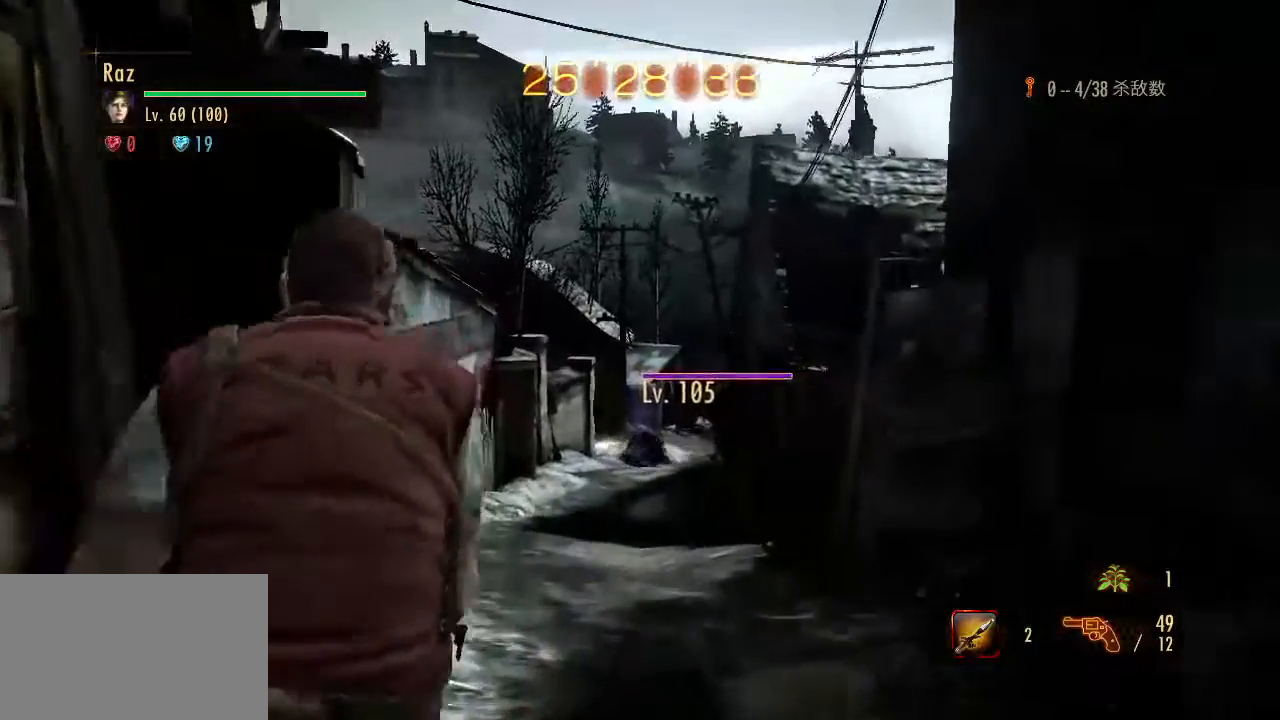
{"keys": ["3", "w"], "mouse": ["right"], "events": [[417, "mouse_right", "down"], [467, "3", "down"]]}
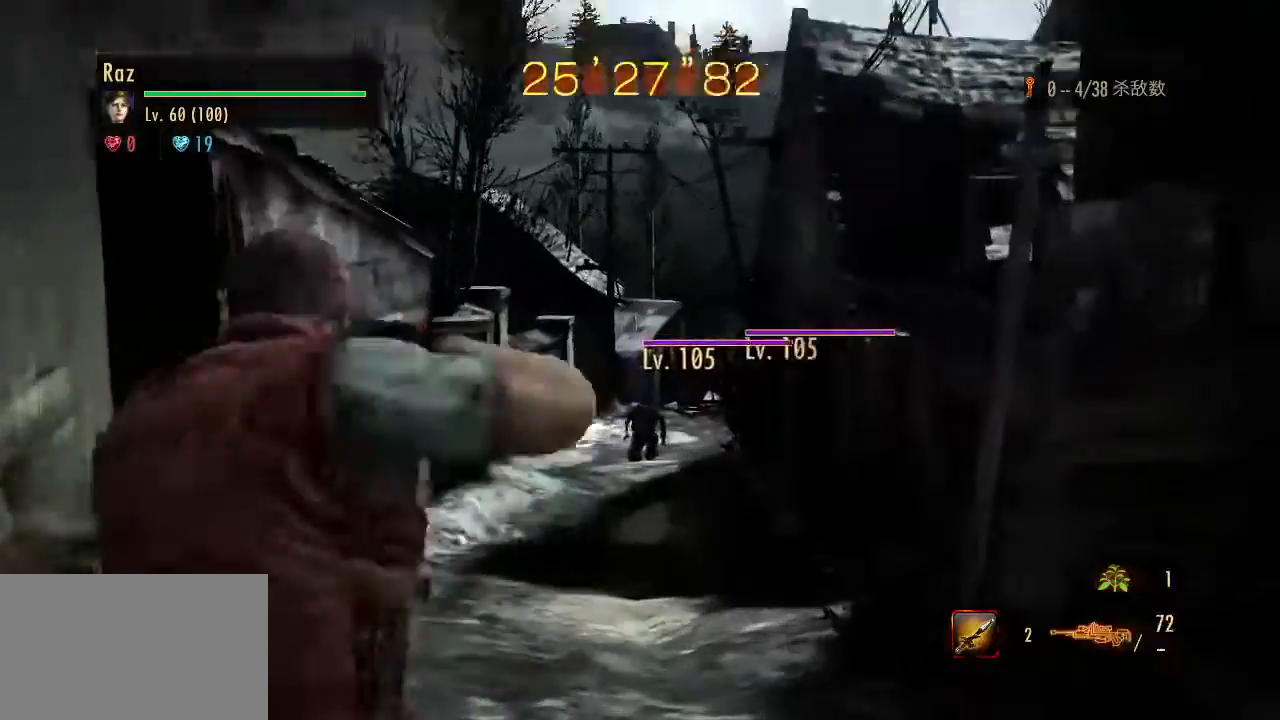
{"keys": ["space", "w"], "mouse": ["right"], "events": [[67, "3", "up"], [200, "mouse_left", "down"], [433, "space", "down"], [483, "mouse_left", "up"]]}
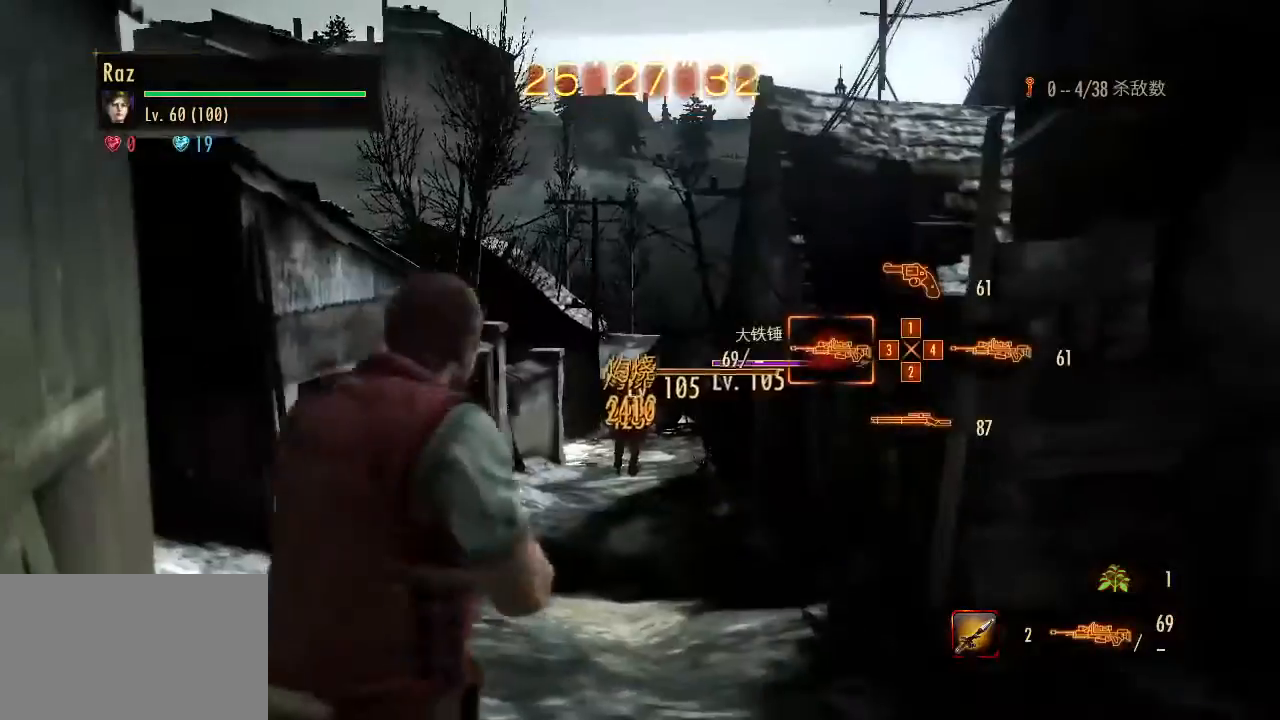
{"keys": ["w"], "mouse": [], "events": [[33, "mouse_right", "up"], [33, "space", "up"]]}
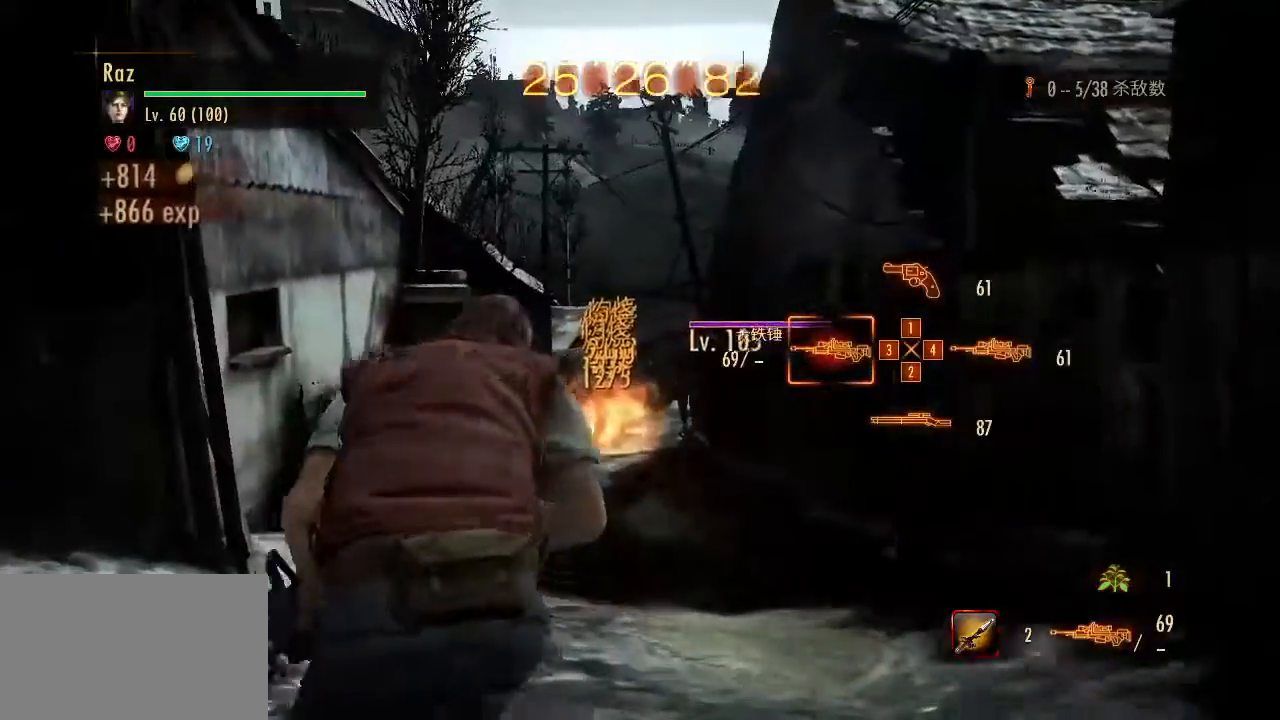
{"keys": ["w"], "mouse": [], "events": []}
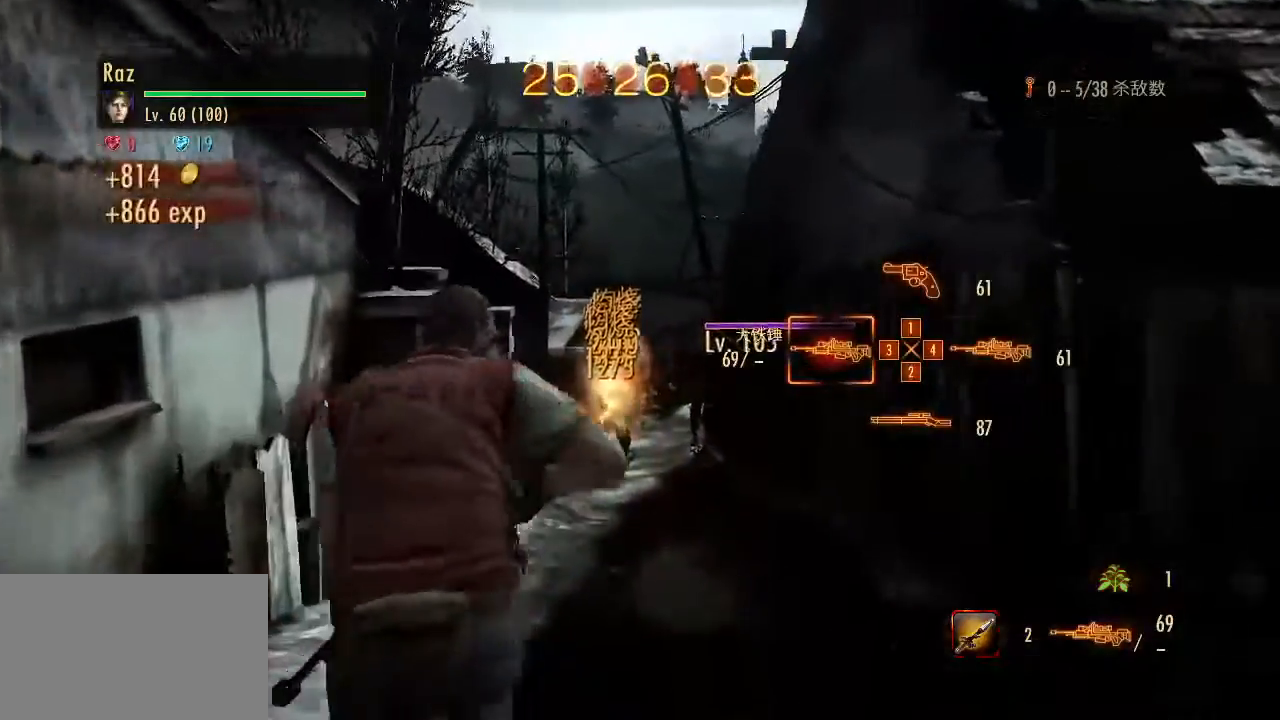
{"keys": ["w"], "mouse": ["left", "right"], "events": [[17, "mouse_right", "down"], [67, "4", "down"], [200, "4", "up"], [350, "mouse_left", "down"]]}
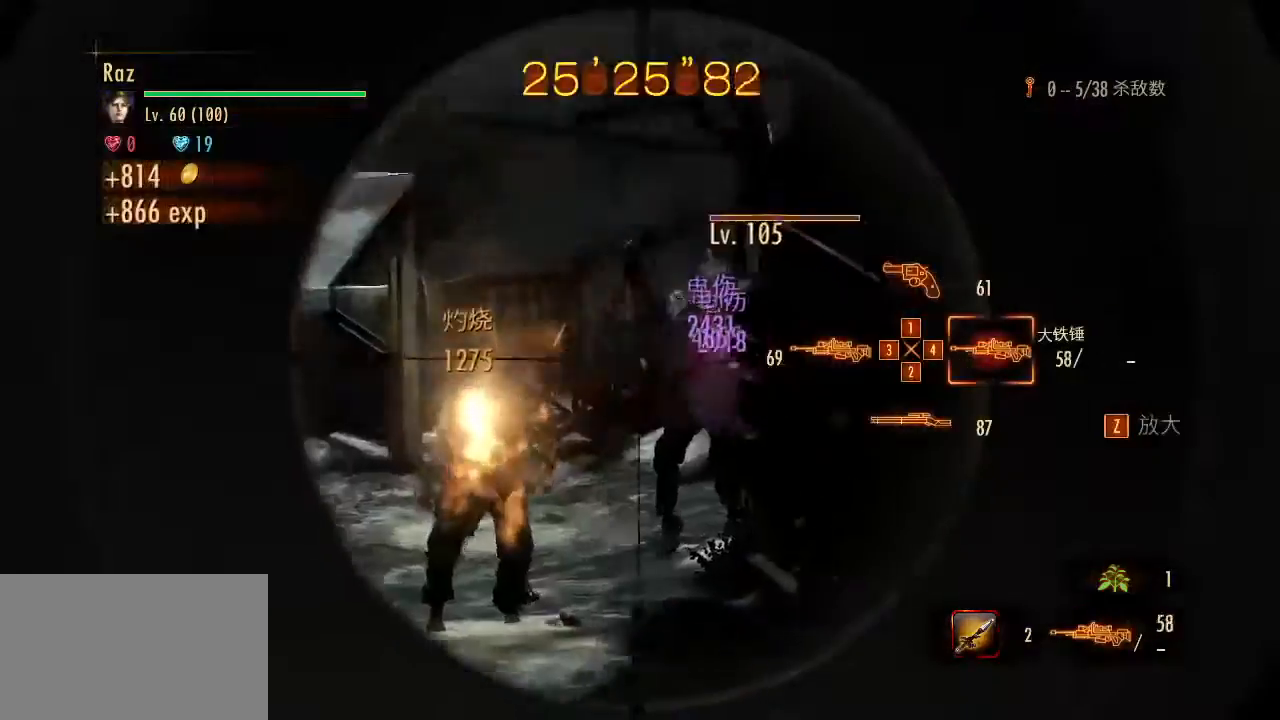
{"keys": ["1", "w"], "mouse": [], "events": [[117, "space", "down"], [167, "mouse_left", "up"], [217, "mouse_right", "up"], [267, "space", "up"], [317, "1", "down"], [400, "1", "up"], [450, "1", "down"]]}
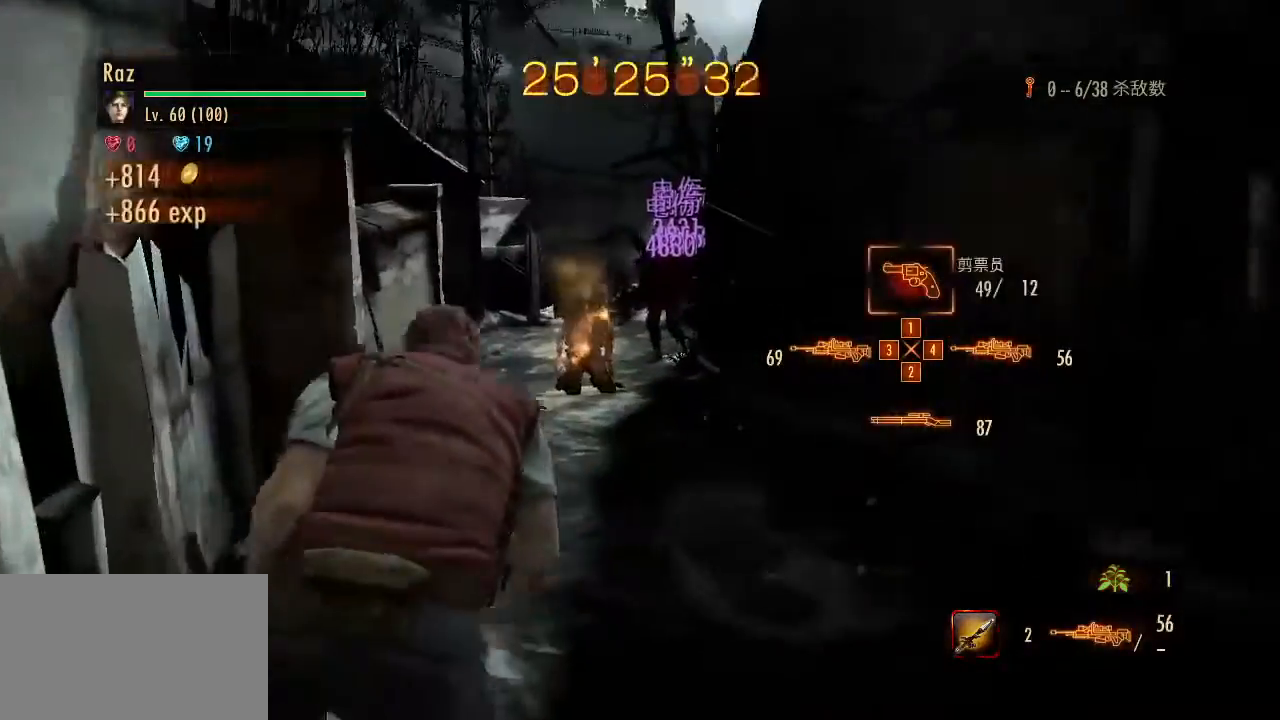
{"keys": ["w"], "mouse": [], "events": [[50, "1", "up"]]}
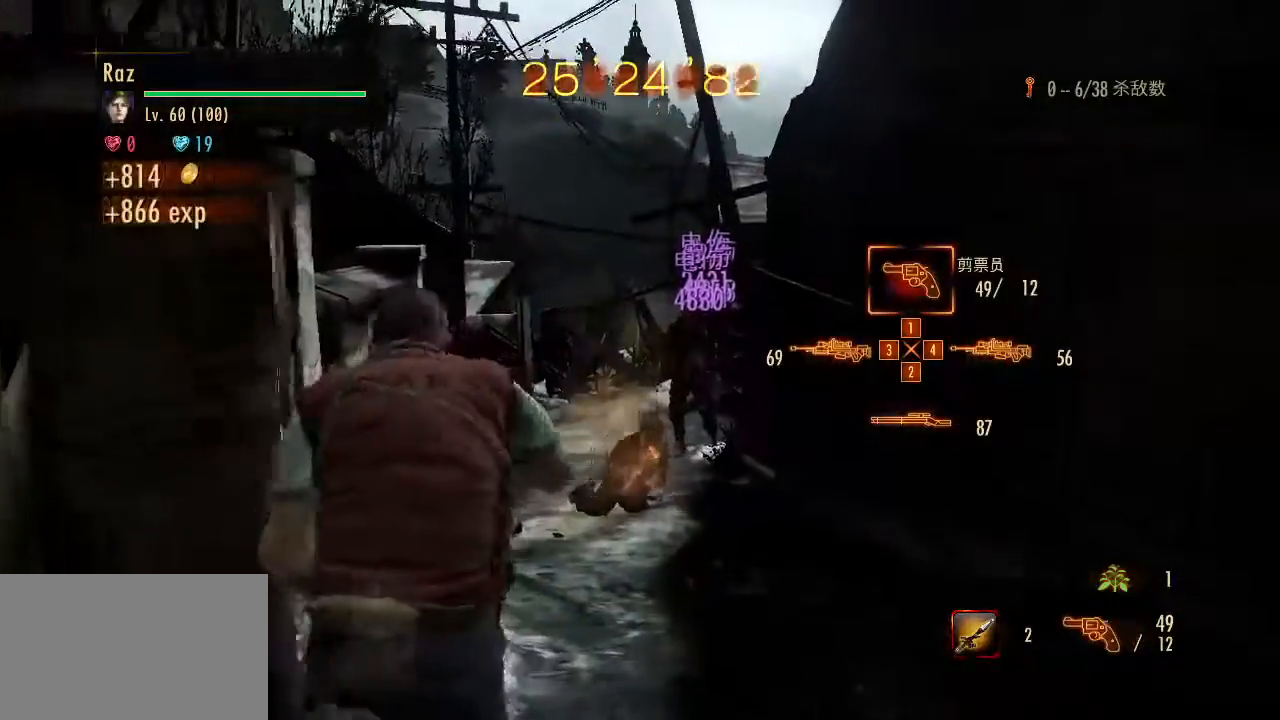
{"keys": ["w"], "mouse": [], "events": []}
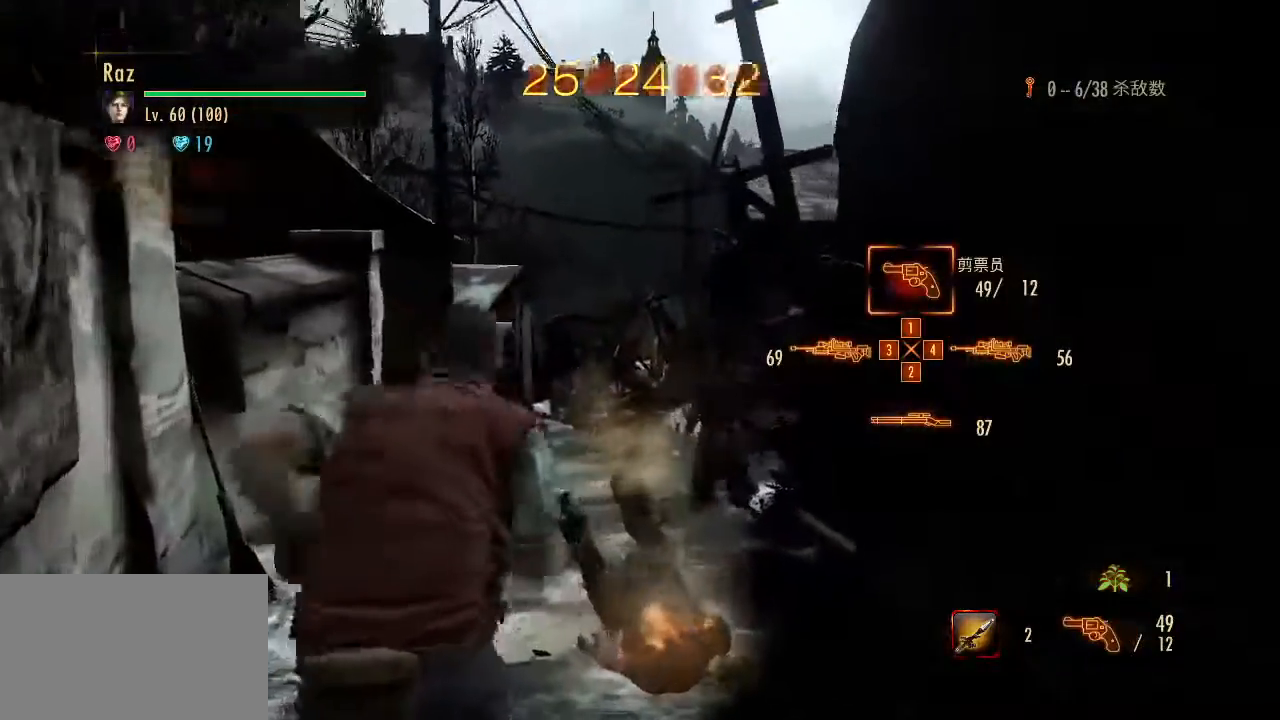
{"keys": ["w"], "mouse": [], "events": []}
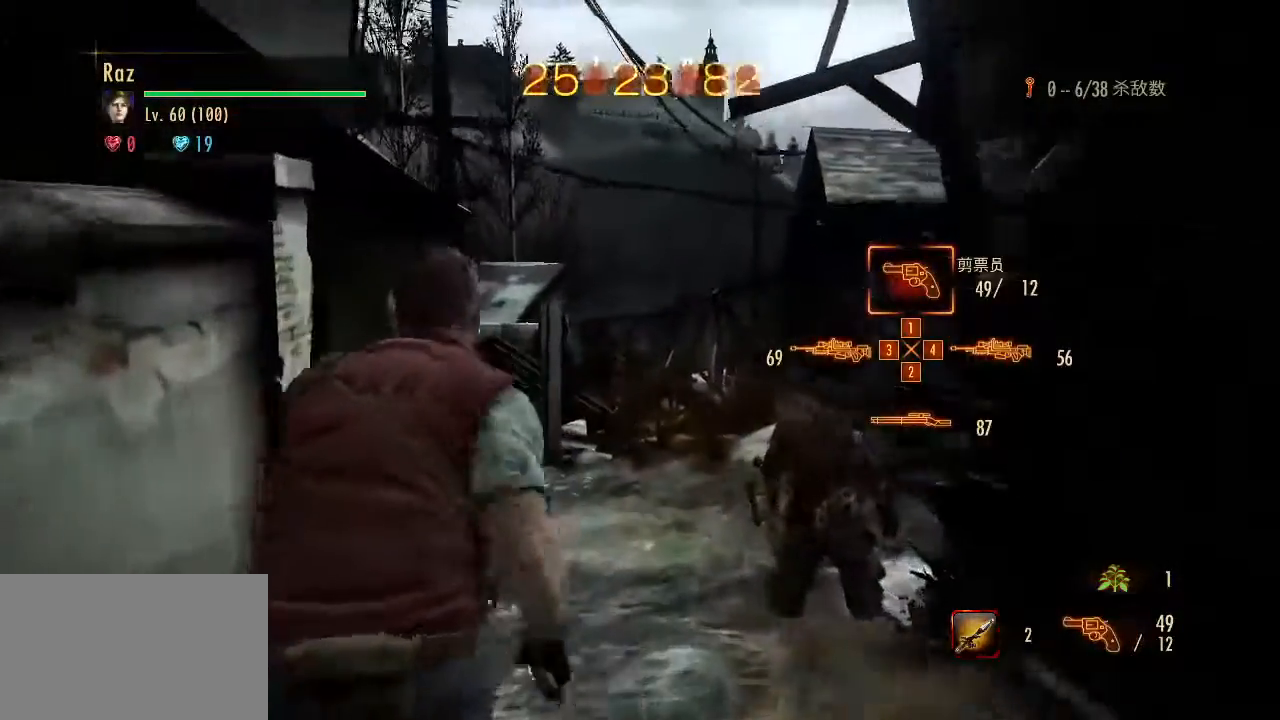
{"keys": ["w"], "mouse": [], "events": []}
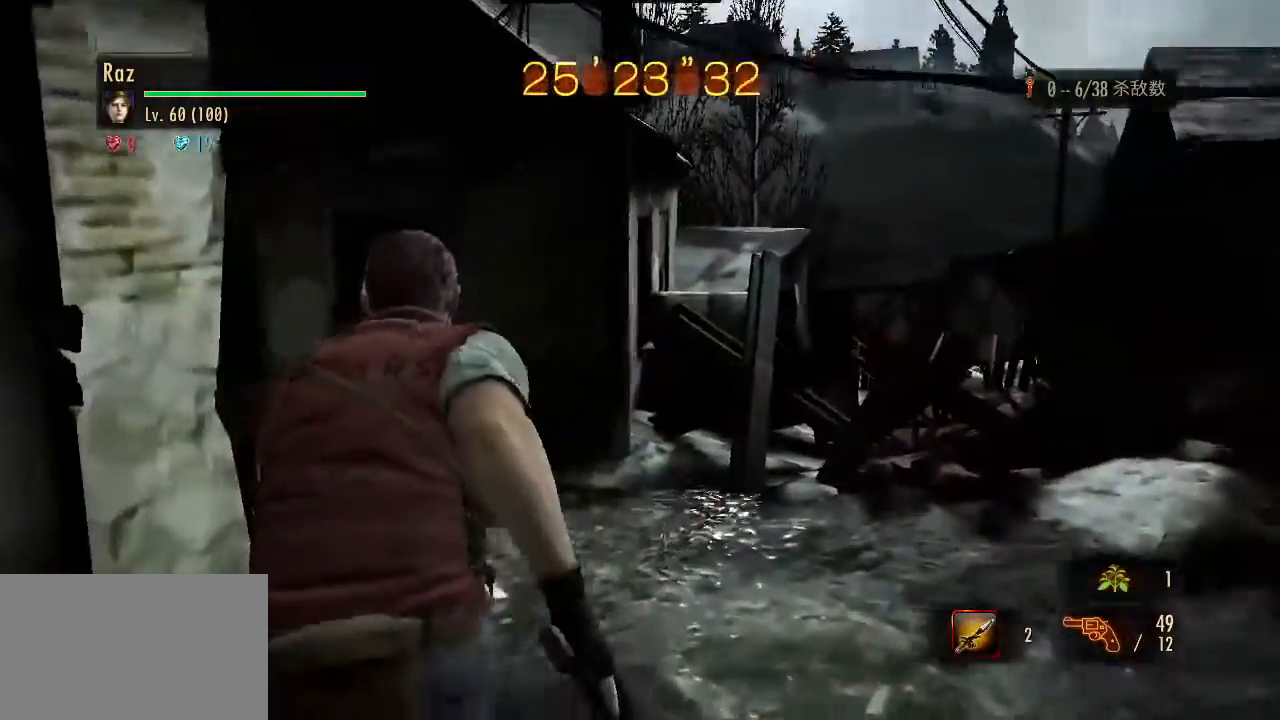
{"keys": ["w"], "mouse": [], "events": []}
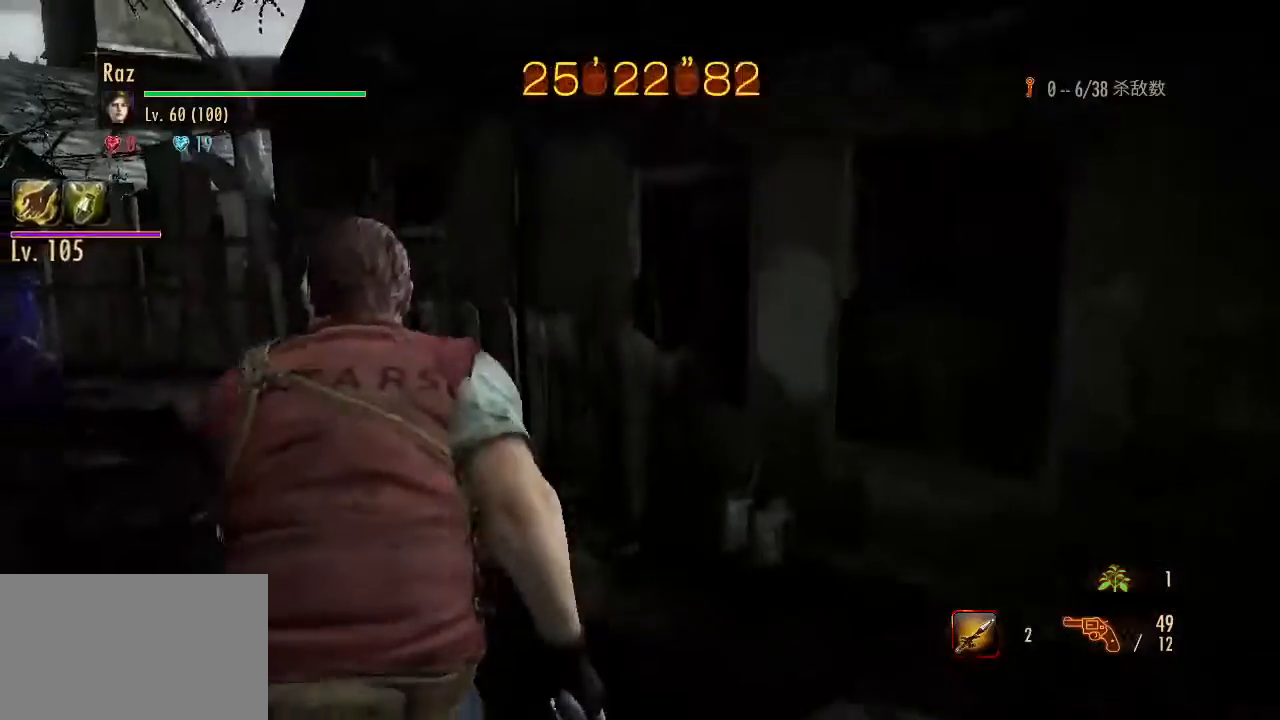
{"keys": ["w"], "mouse": ["right"], "events": [[83, "space", "down"], [167, "space", "up"], [400, "2", "down"], [450, "mouse_right", "down"], [500, "2", "up"]]}
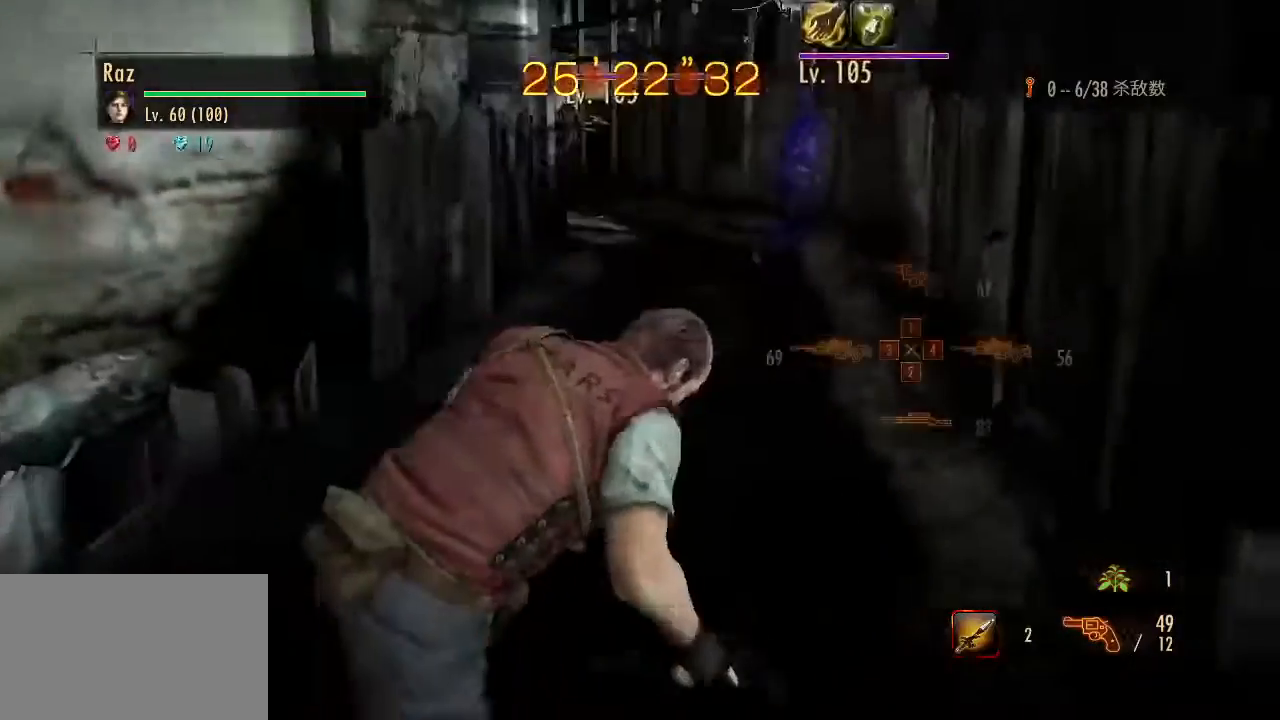
{"keys": ["s"], "mouse": ["left", "right"], "events": [[50, "w", "up"], [233, "s", "down"], [333, "mouse_left", "down"]]}
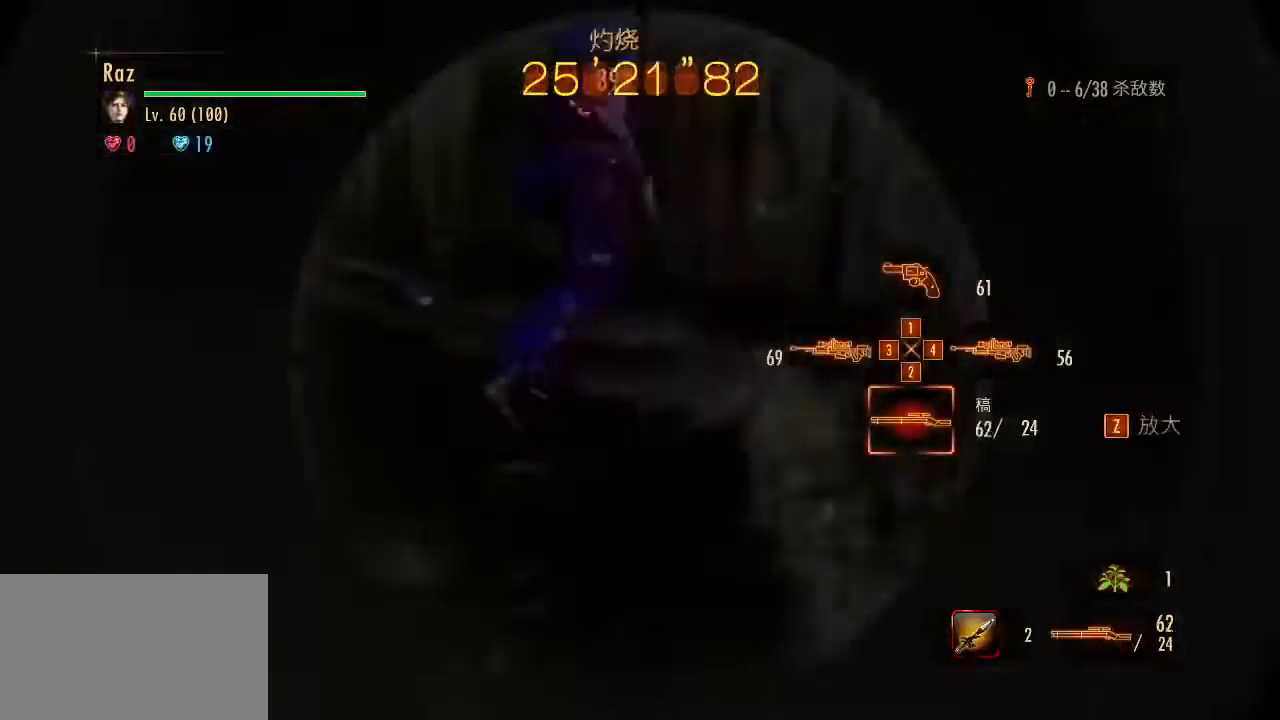
{"keys": ["d"], "mouse": ["left", "right"], "events": [[200, "s", "up"], [250, "d", "down"]]}
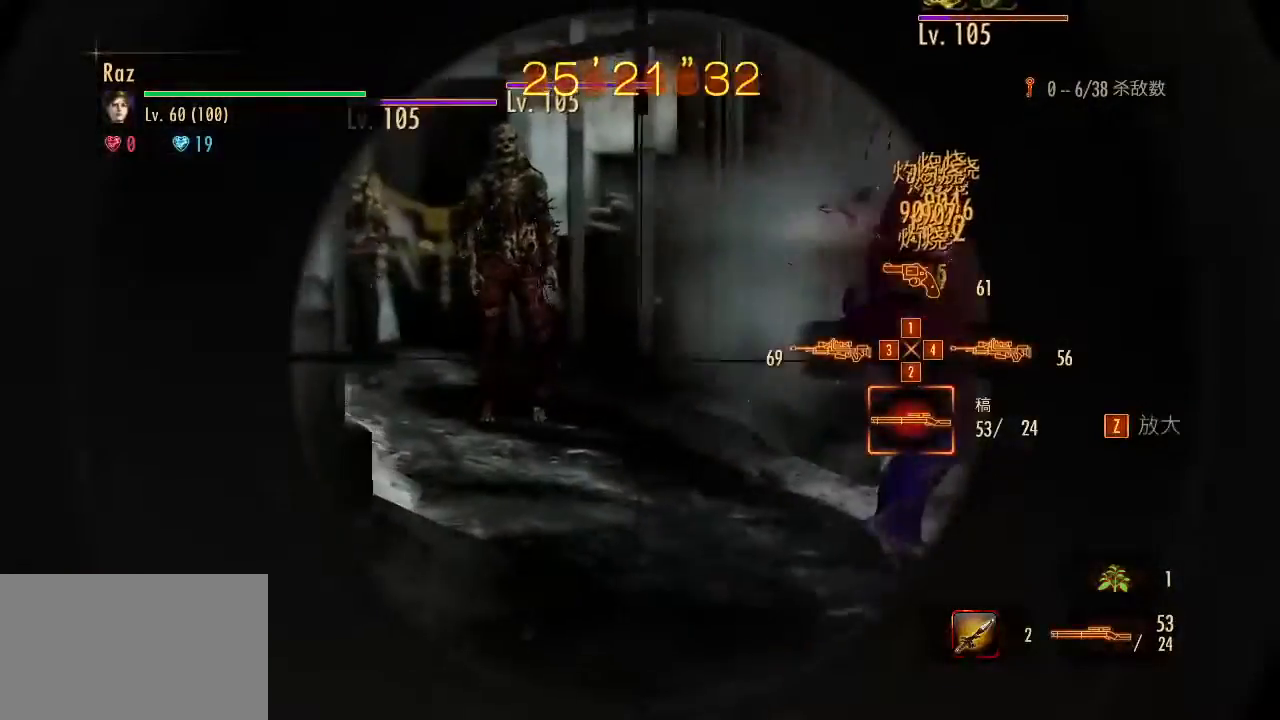
{"keys": ["d", "w"], "mouse": [], "events": [[267, "mouse_left", "up"], [267, "space", "down"], [317, "mouse_right", "up"], [350, "space", "up"], [400, "w", "down"]]}
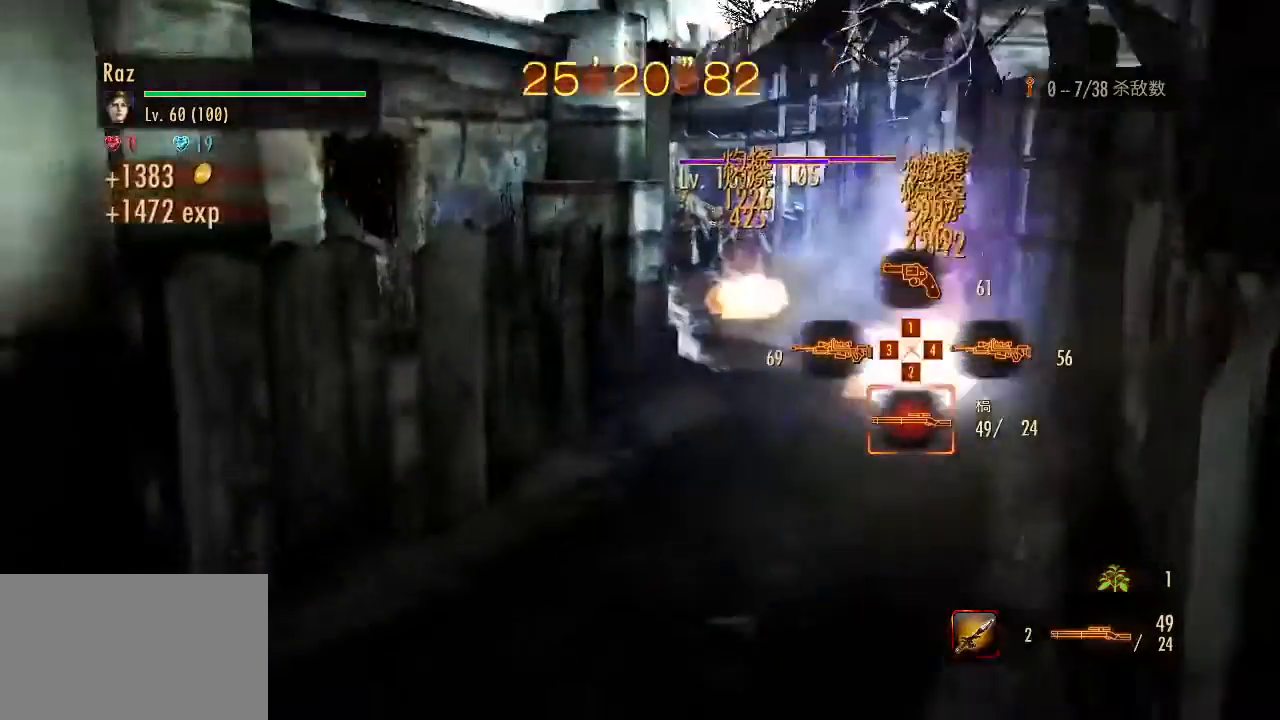
{"keys": ["d"], "mouse": ["right"], "events": [[417, "mouse_right", "down"], [467, "w", "up"]]}
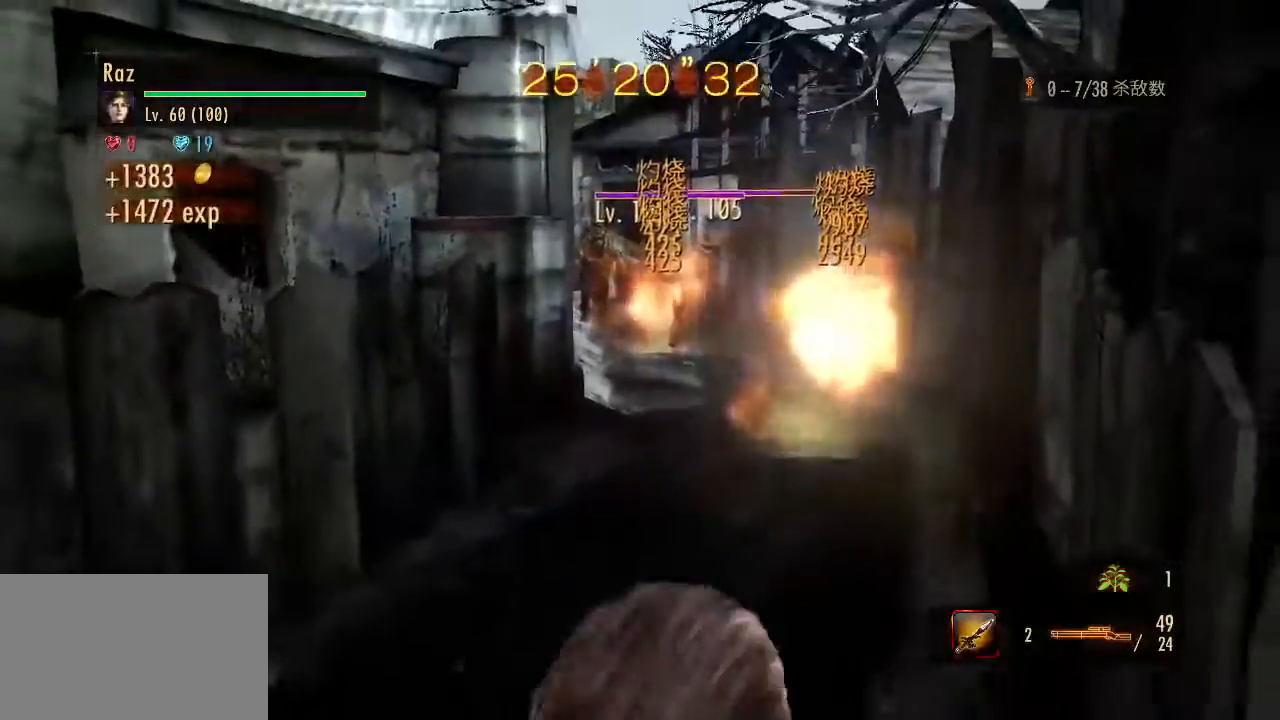
{"keys": ["s"], "mouse": ["left", "right"], "events": [[200, "s", "down"], [250, "d", "up"], [250, "mouse_left", "down"]]}
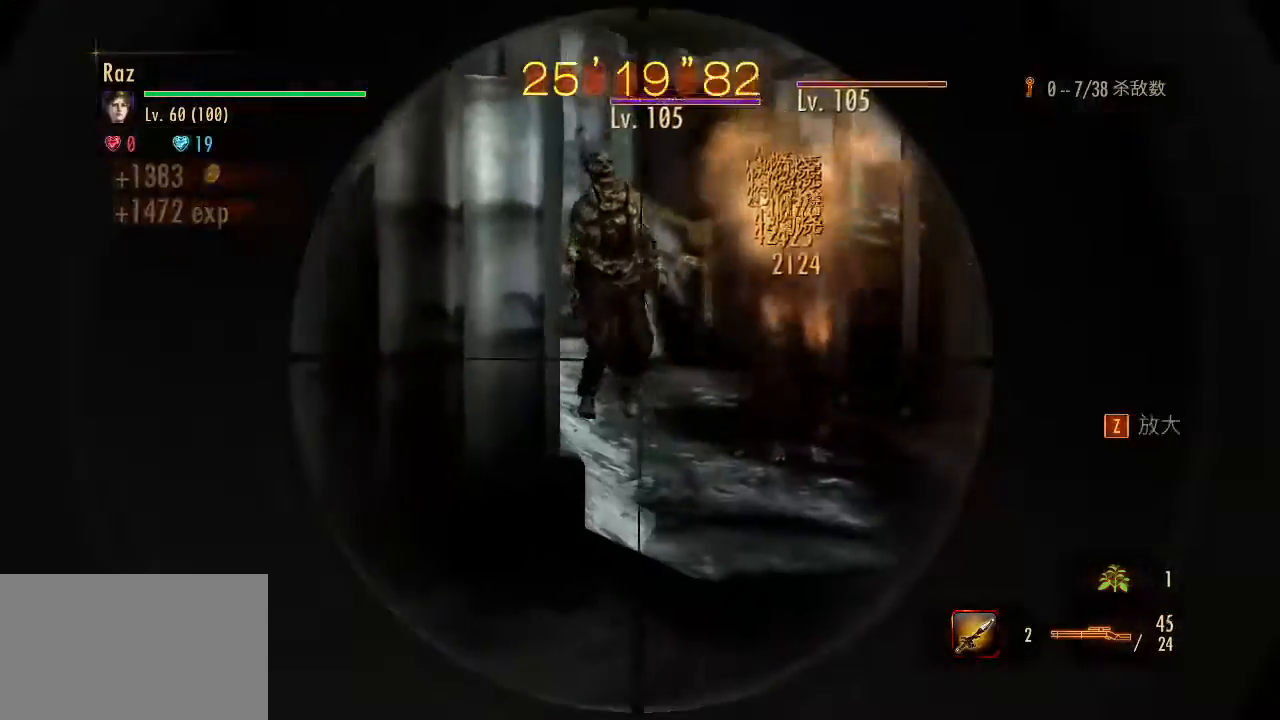
{"keys": ["d", "w"], "mouse": [], "events": [[117, "space", "down"], [167, "mouse_left", "up"], [167, "mouse_right", "up"], [167, "space", "up"], [267, "s", "up"], [317, "d", "down"], [400, "w", "down"]]}
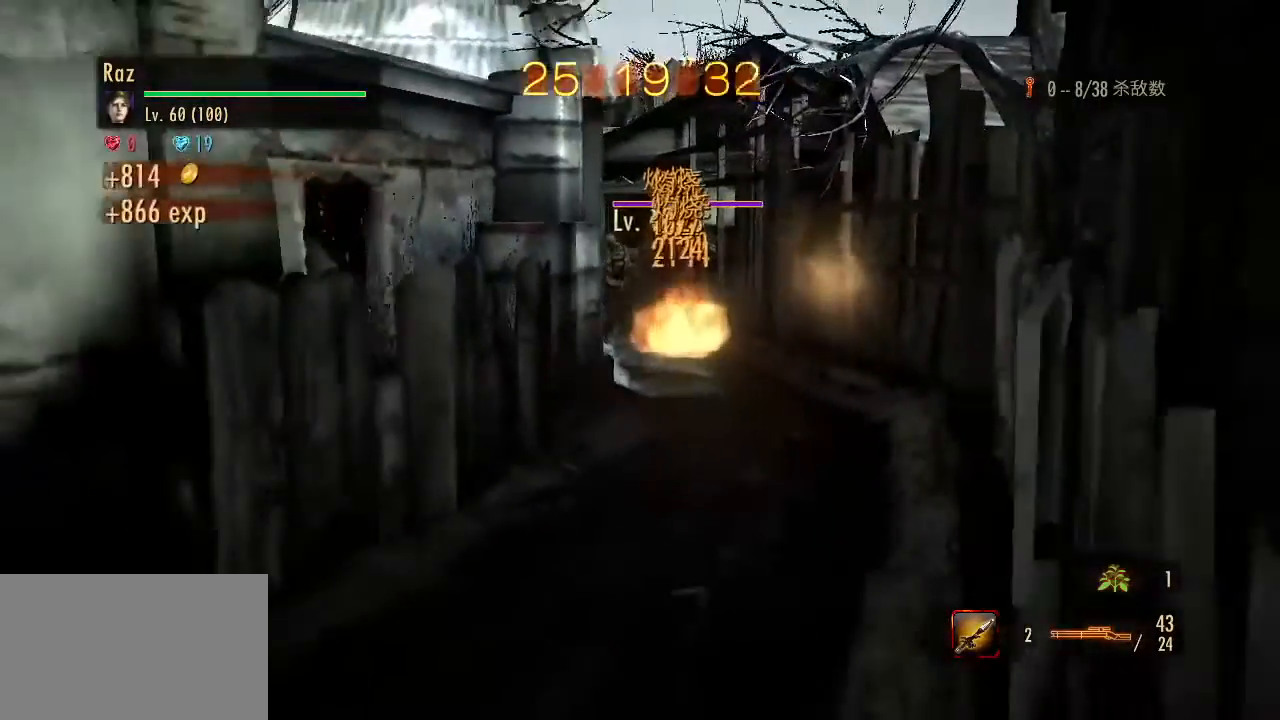
{"keys": ["w"], "mouse": ["right"], "events": [[467, "d", "up"], [467, "mouse_right", "down"]]}
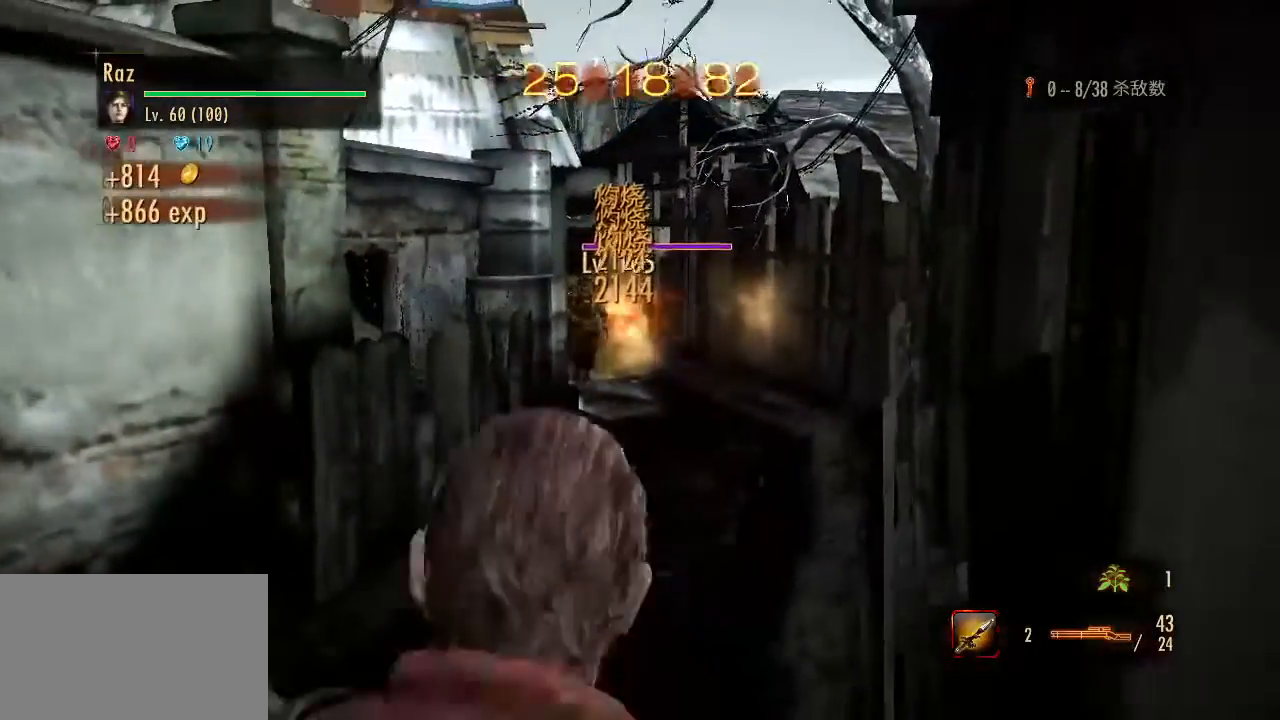
{"keys": ["s"], "mouse": ["left", "right"], "events": [[17, "w", "up"], [100, "3", "down"], [250, "3", "up"], [300, "mouse_left", "down"], [483, "s", "down"]]}
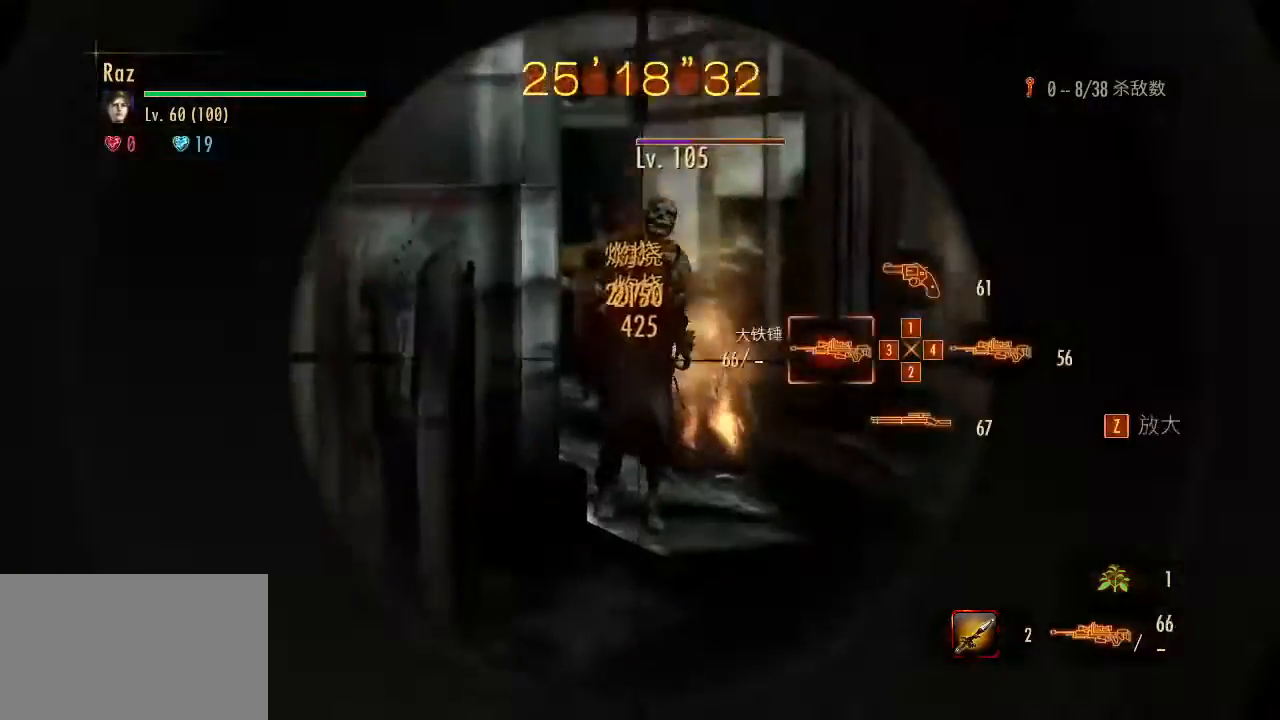
{"keys": ["a", "w"], "mouse": [], "events": [[167, "space", "down"], [267, "mouse_left", "up"], [267, "mouse_right", "up"], [317, "s", "up"], [317, "space", "up"], [400, "w", "down"], [450, "a", "down"]]}
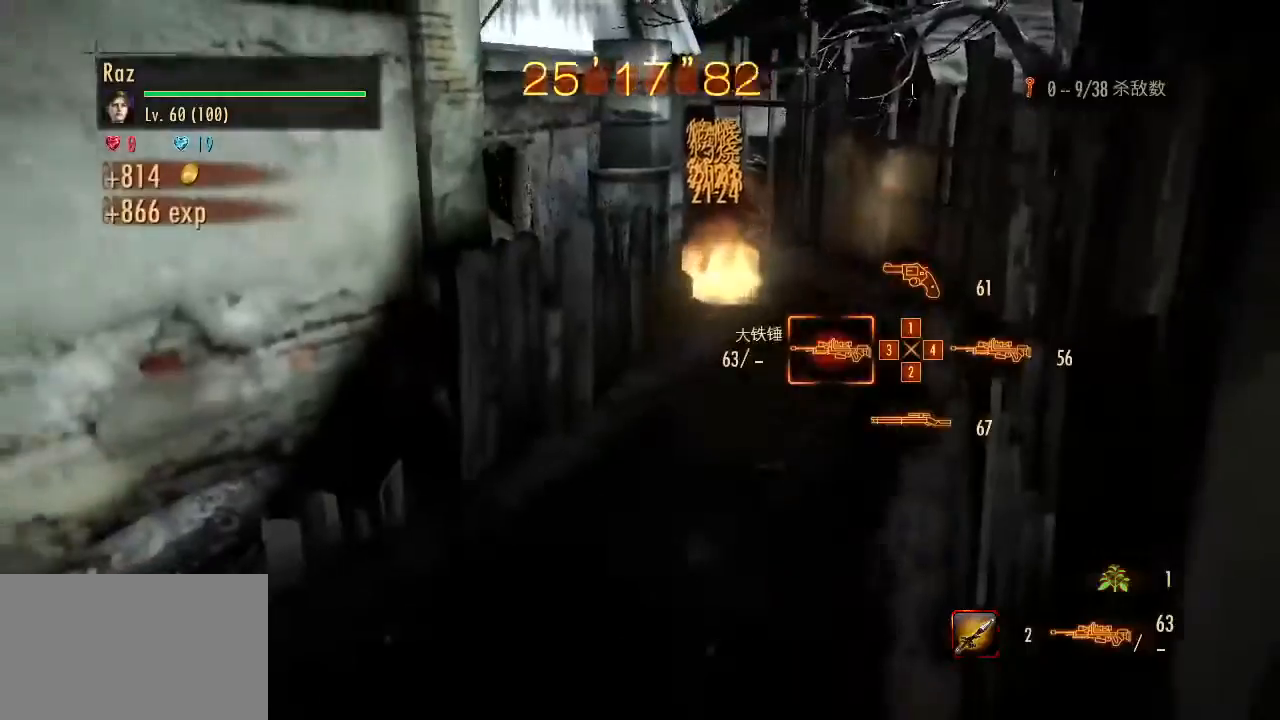
{"keys": ["a", "w"], "mouse": [], "events": []}
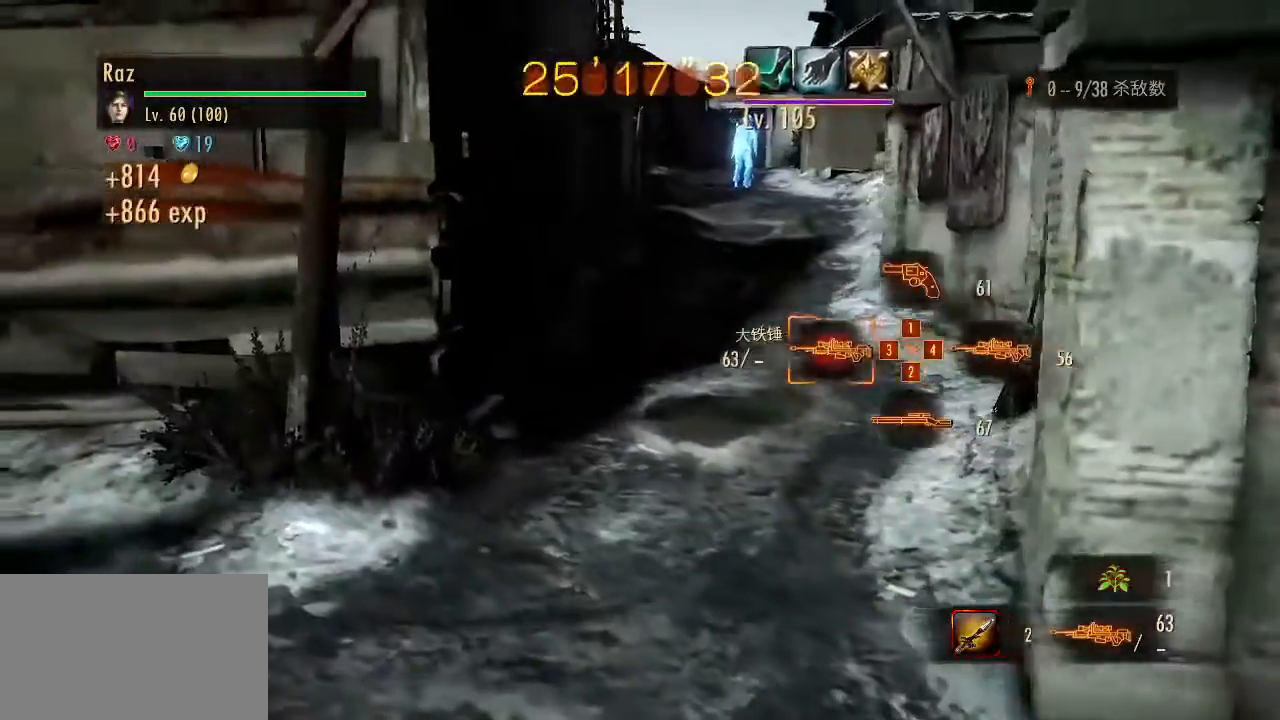
{"keys": [], "mouse": [], "events": [[67, "ctrl", "down"], [150, "ctrl", "up"], [350, "a", "up"], [383, "w", "up"]]}
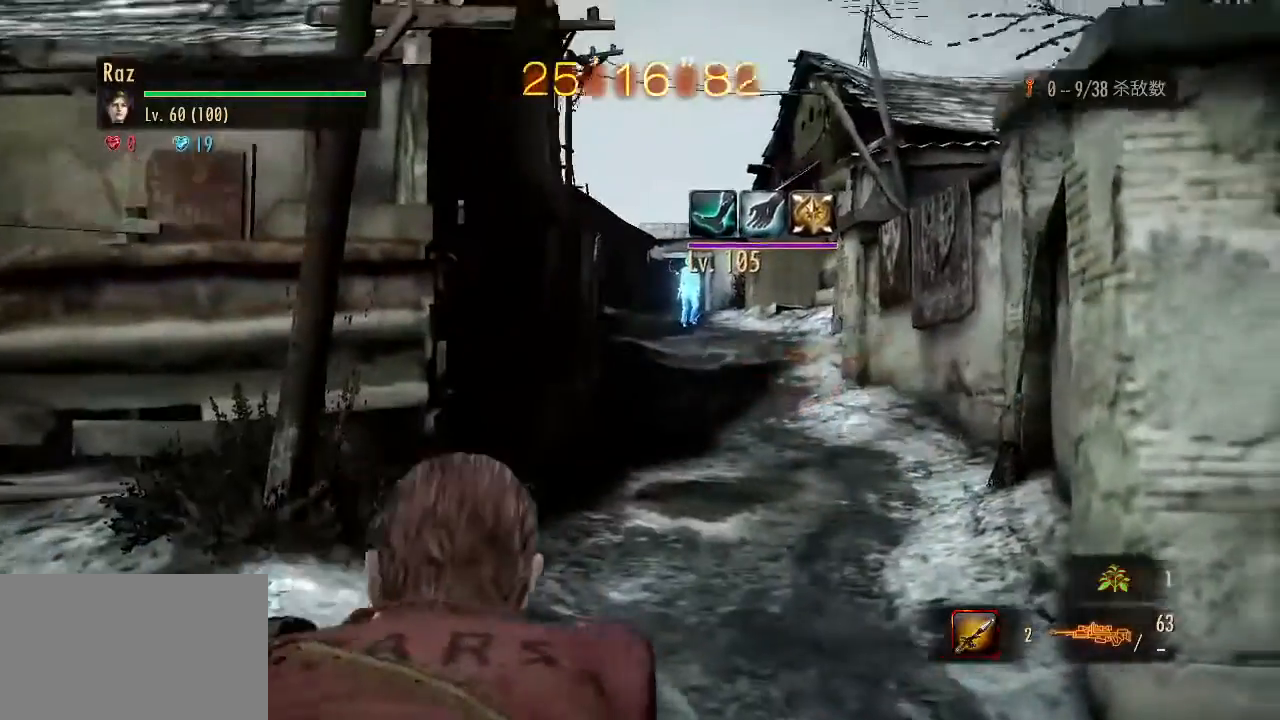
{"keys": [], "mouse": [], "events": [[83, "mouse_right", "down"], [117, "4", "down"], [267, "4", "up"], [500, "mouse_right", "up"]]}